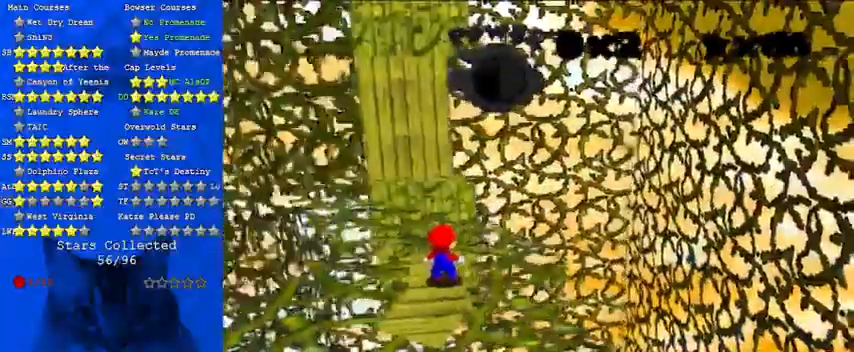
Gameplay with keyboard; each line is a JSON object with the keys held at the frame after it. "events" lists presses ("down") and releases ("up") of "a", "c", "ctrl", "d", "down", "left", "return", "right", "s", "shift", "up", "w", "x" and "y" between this image and that frame as [ms after this image, input, new state], when the widget could be followed in between. No other keys are recorded. Mouse input is not recorded.
{"keys": ["d"], "events": [[433, "d", "down"]]}
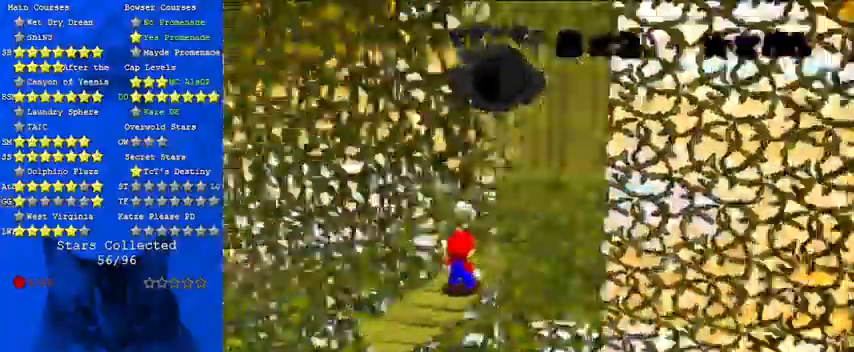
{"keys": [], "events": [[100, "d", "up"], [167, "d", "down"], [400, "d", "up"]]}
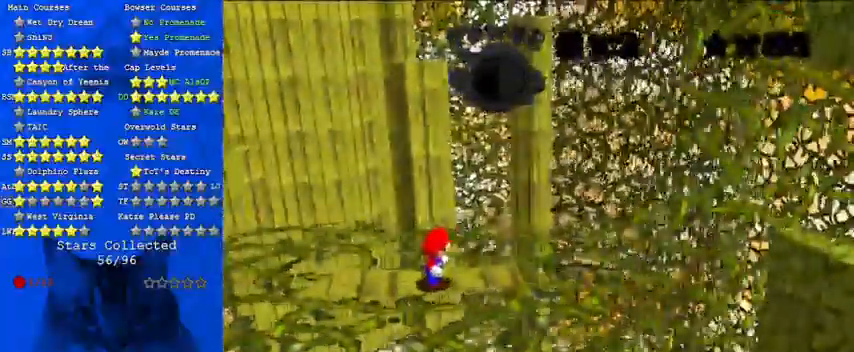
{"keys": [], "events": []}
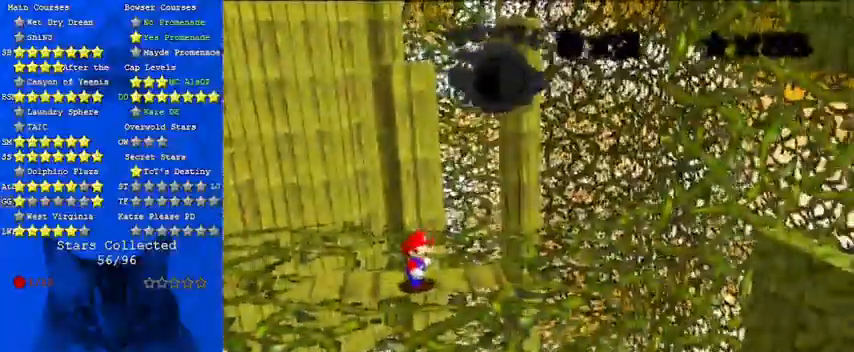
{"keys": [], "events": []}
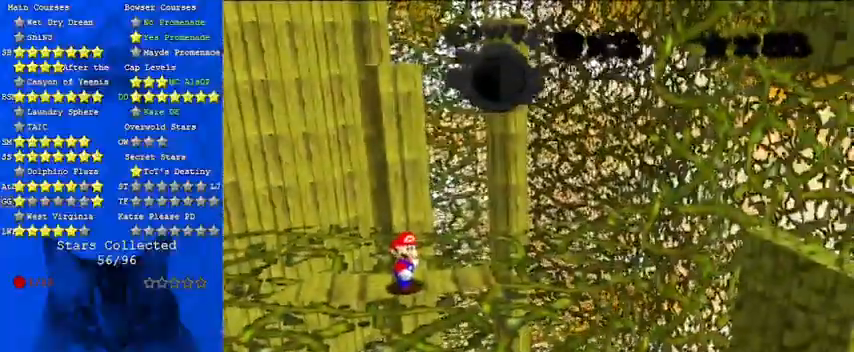
{"keys": [], "events": []}
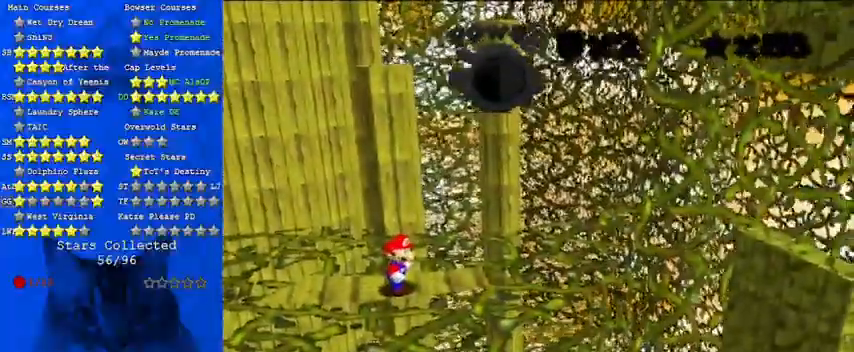
{"keys": [], "events": []}
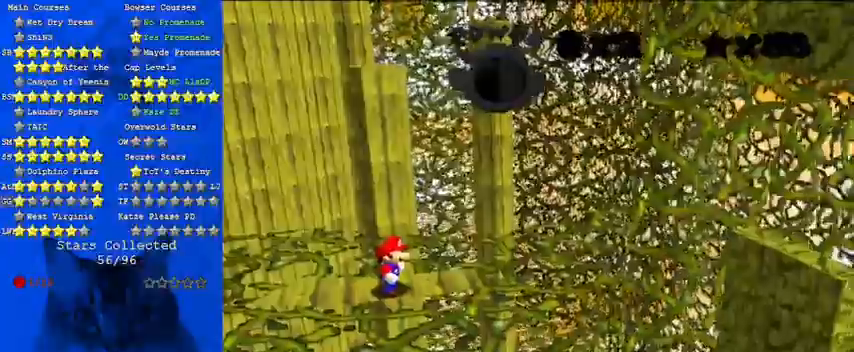
{"keys": [], "events": []}
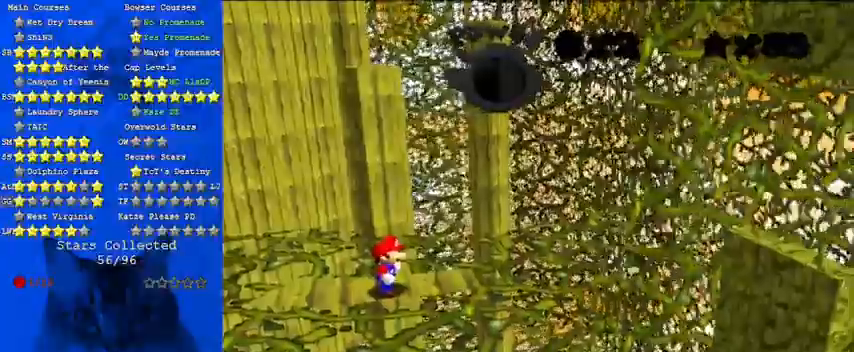
{"keys": [], "events": []}
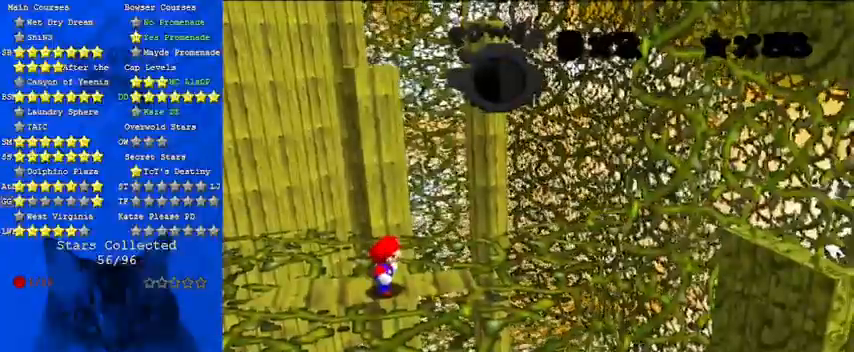
{"keys": [], "events": [[333, "a", "down"], [433, "a", "up"]]}
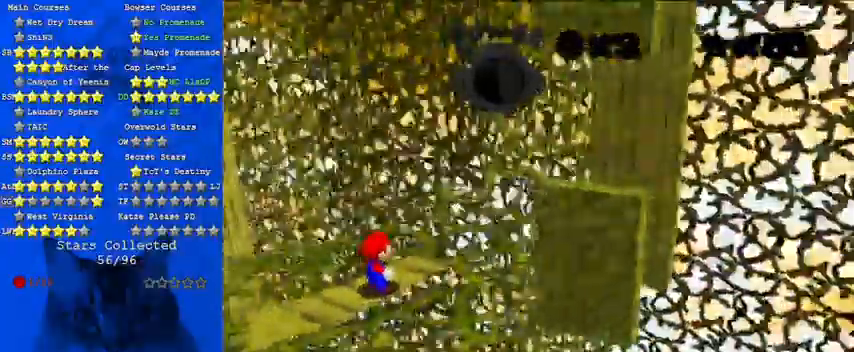
{"keys": ["up"], "events": [[67, "a", "down"], [167, "a", "up"], [433, "up", "down"]]}
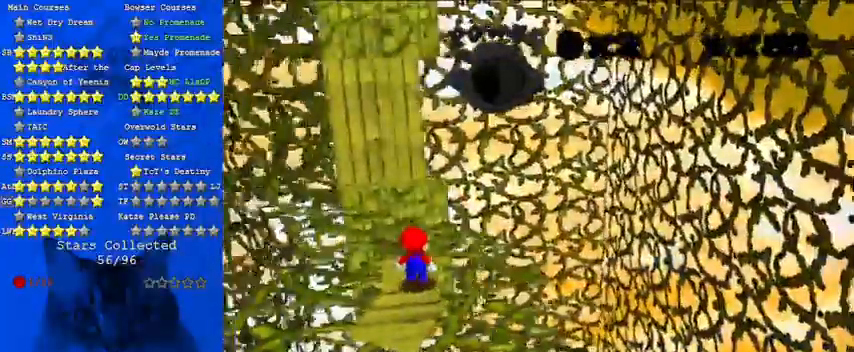
{"keys": [], "events": [[33, "up", "up"], [200, "shift", "down"], [300, "down", "down"], [367, "shift", "up"], [433, "down", "up"]]}
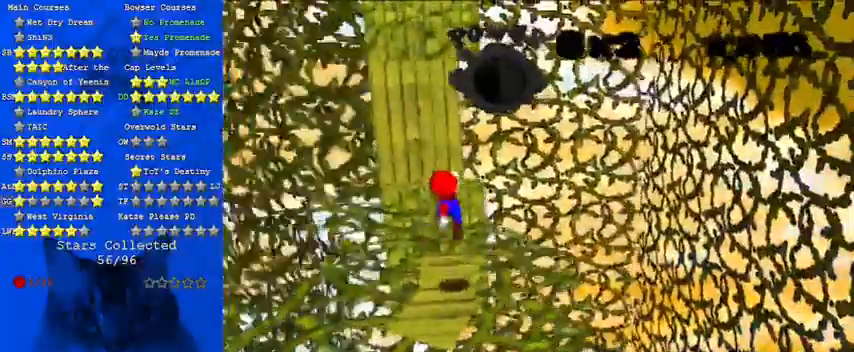
{"keys": ["right"], "events": [[233, "right", "down"]]}
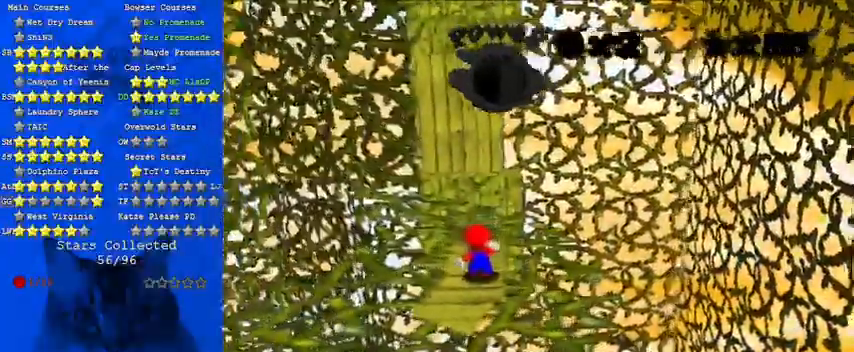
{"keys": ["shift"], "events": [[133, "right", "up"], [333, "up", "down"], [400, "up", "up"], [500, "shift", "down"]]}
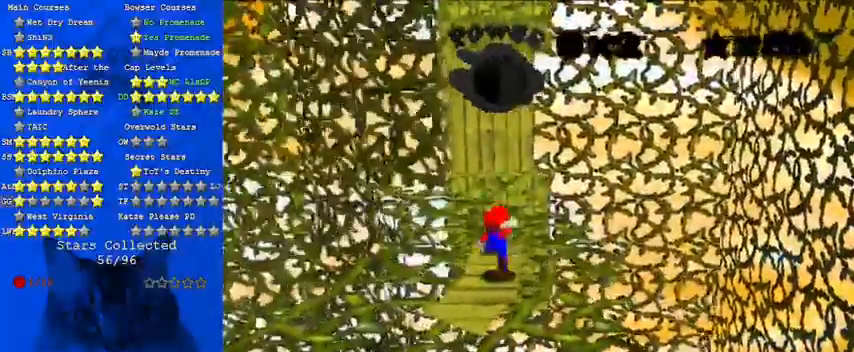
{"keys": [], "events": [[100, "down", "down"], [200, "left", "down"], [233, "shift", "up"], [300, "left", "up"], [367, "down", "up"]]}
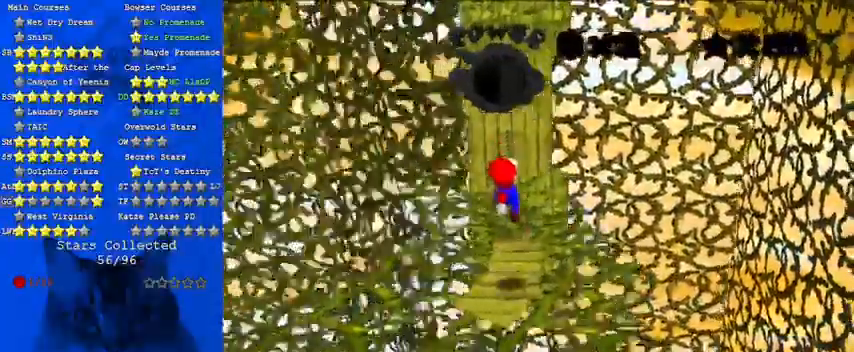
{"keys": ["right", "up"], "events": [[367, "ctrl", "down"], [433, "up", "down"], [467, "ctrl", "up"], [467, "right", "down"]]}
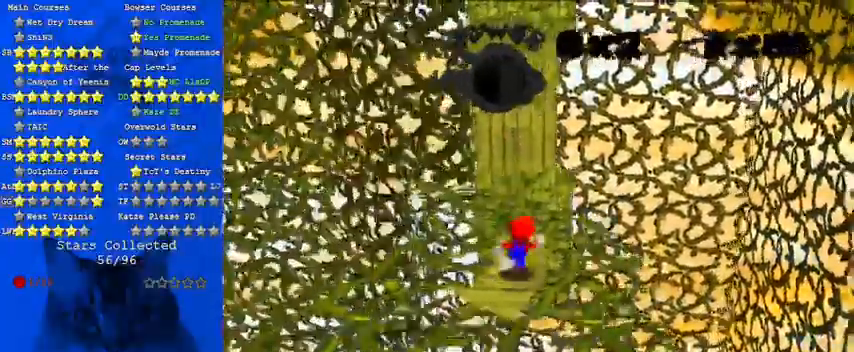
{"keys": ["shift", "up", "y"], "events": [[67, "right", "up"], [400, "y", "down"], [467, "shift", "down"]]}
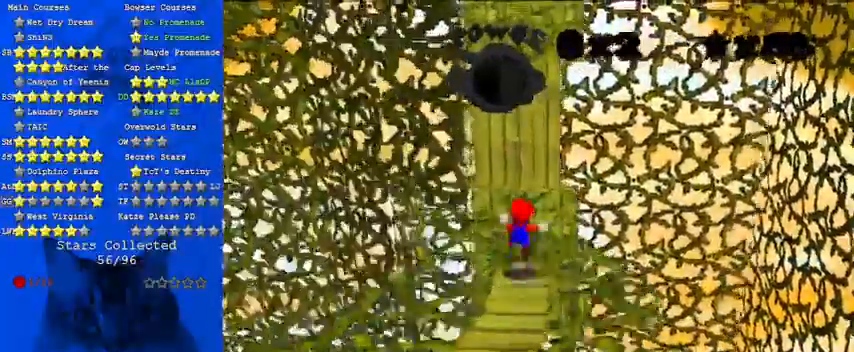
{"keys": ["right", "up"], "events": [[133, "y", "up"], [167, "shift", "up"], [300, "d", "down"], [300, "right", "down"], [467, "d", "up"]]}
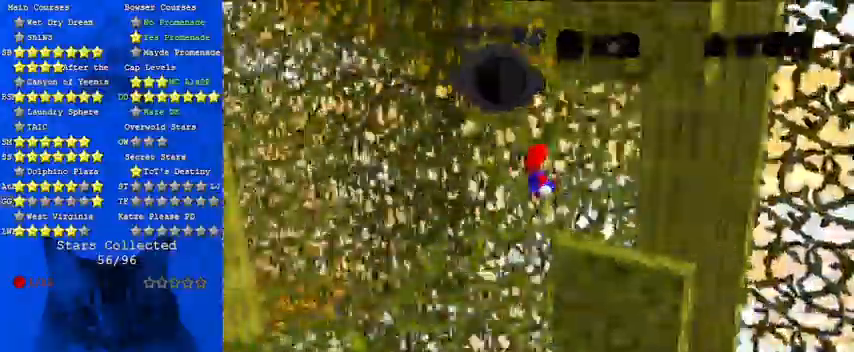
{"keys": [], "events": [[100, "d", "down"], [100, "s", "down"], [133, "right", "up"], [133, "up", "up"], [233, "s", "up"], [267, "d", "up"]]}
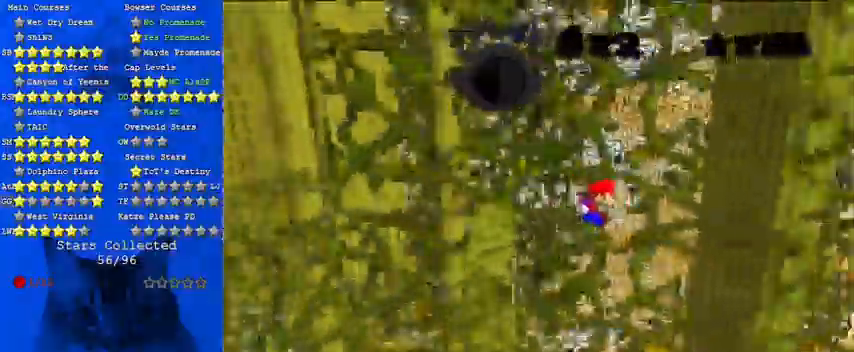
{"keys": ["left"], "events": [[167, "right", "down"], [400, "left", "down"], [400, "right", "up"], [400, "shift", "down"], [500, "shift", "up"]]}
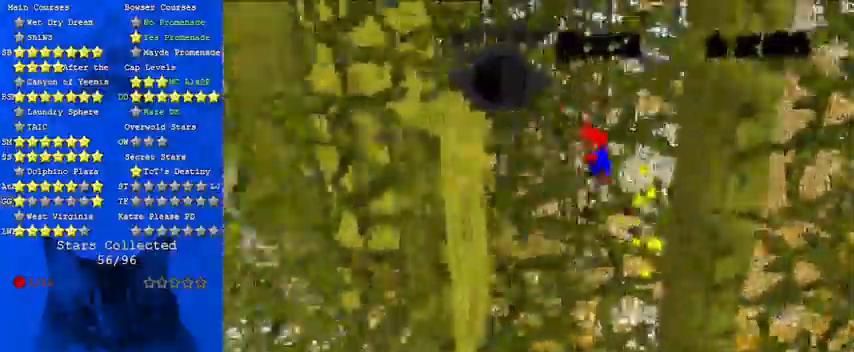
{"keys": ["right", "shift"], "events": [[100, "left", "up"], [200, "left", "down"], [367, "left", "up"], [367, "right", "down"], [367, "shift", "down"]]}
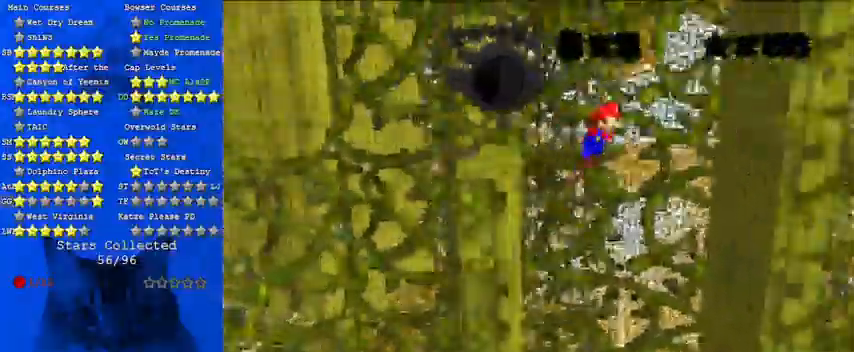
{"keys": ["shift"], "events": [[300, "shift", "up"], [433, "right", "up"], [433, "shift", "down"]]}
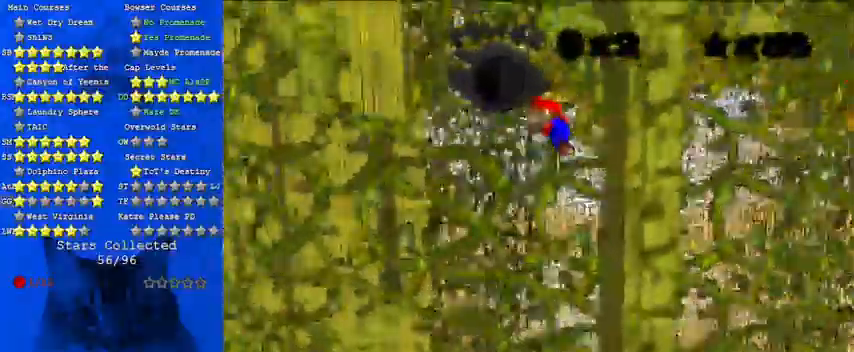
{"keys": ["left"], "events": [[33, "left", "down"], [400, "shift", "up"]]}
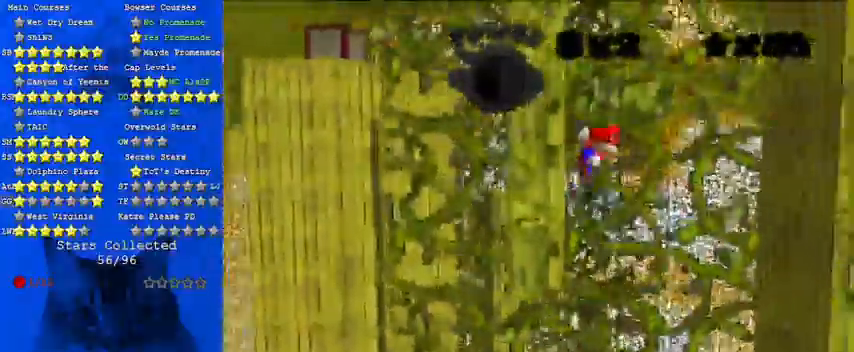
{"keys": ["right", "up"], "events": [[33, "left", "up"], [33, "shift", "down"], [133, "right", "down"], [300, "a", "down"], [300, "shift", "up"], [400, "a", "up"], [433, "up", "down"]]}